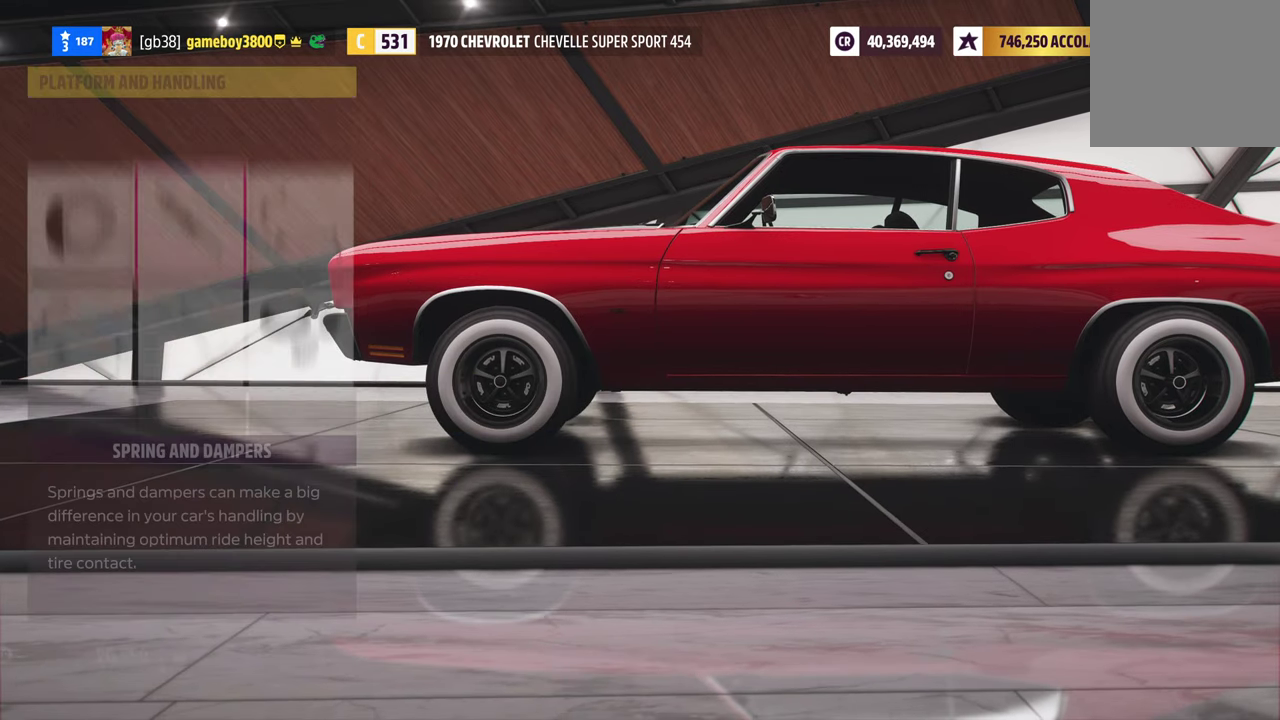
Gameplay with a controller (Xbox layout); each line is a JSON object with the inputs held at the frame after it (dt_ms = milliseconds from this image to that frame). "events" lists button and stick changes between this image and that frame as [ms after this image, input, new state], when the widget could be followed in between.
{"dt_ms": 700, "buttons": ["DPAD_RIGHT"], "left_stick": "center", "right_stick": "center", "events": [[200, "DPAD_LEFT", "down"], [317, "DPAD_LEFT", "up"], [683, "DPAD_RIGHT", "down"]]}
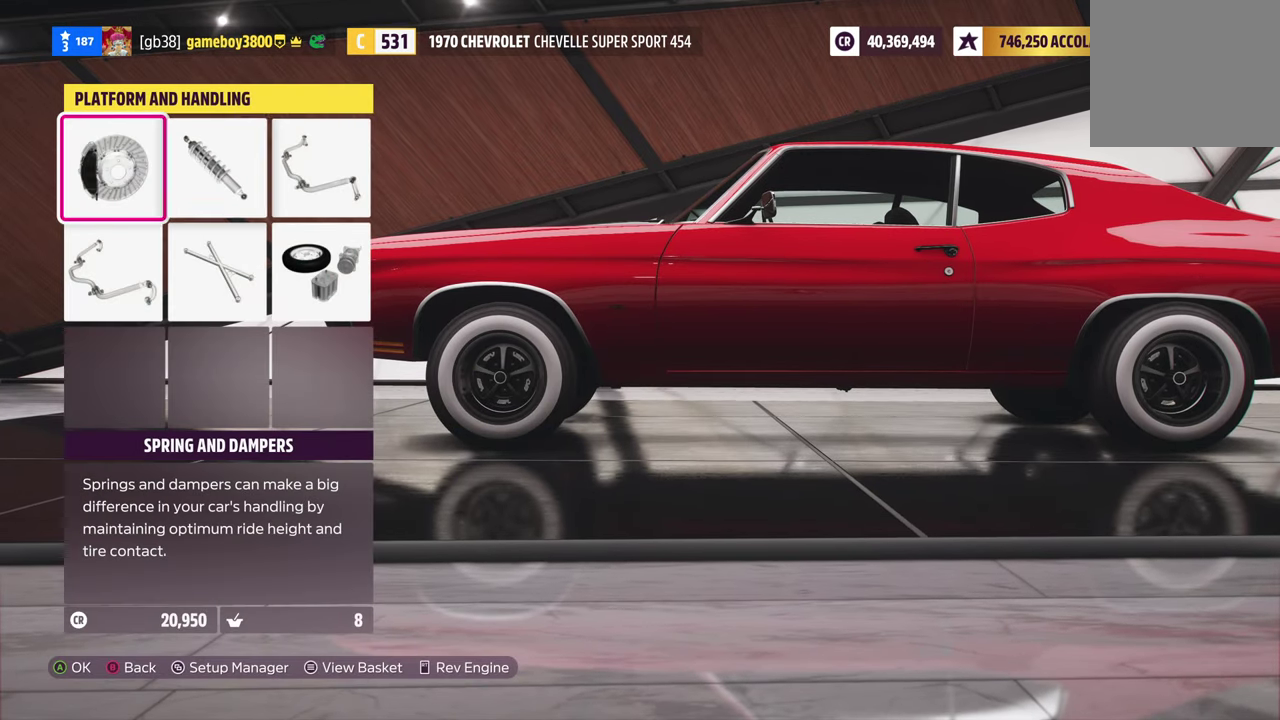
{"dt_ms": 300, "buttons": [], "left_stick": "center", "right_stick": "center", "events": [[117, "DPAD_RIGHT", "up"], [150, "A", "down"], [233, "A", "up"]]}
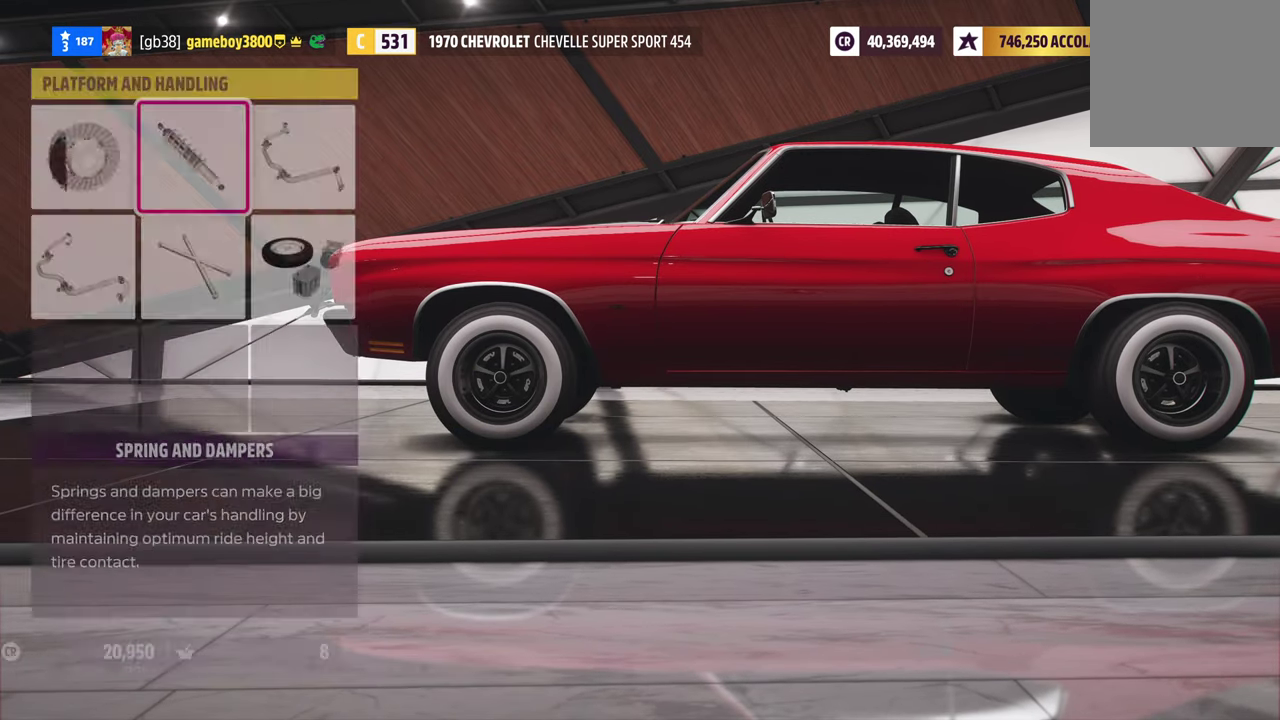
{"dt_ms": 700, "buttons": ["B"], "left_stick": "center", "right_stick": "center", "events": [[633, "B", "down"]]}
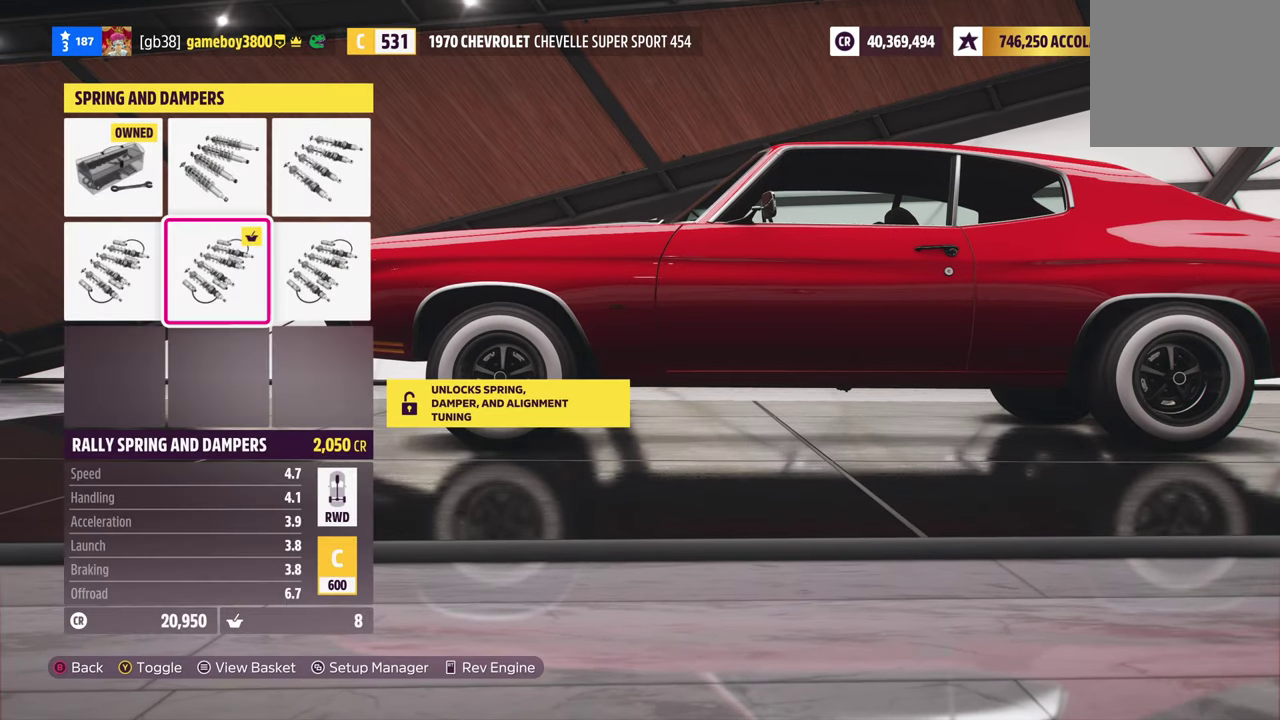
{"dt_ms": 500, "buttons": [], "left_stick": "center", "right_stick": "center", "events": [[33, "B", "up"]]}
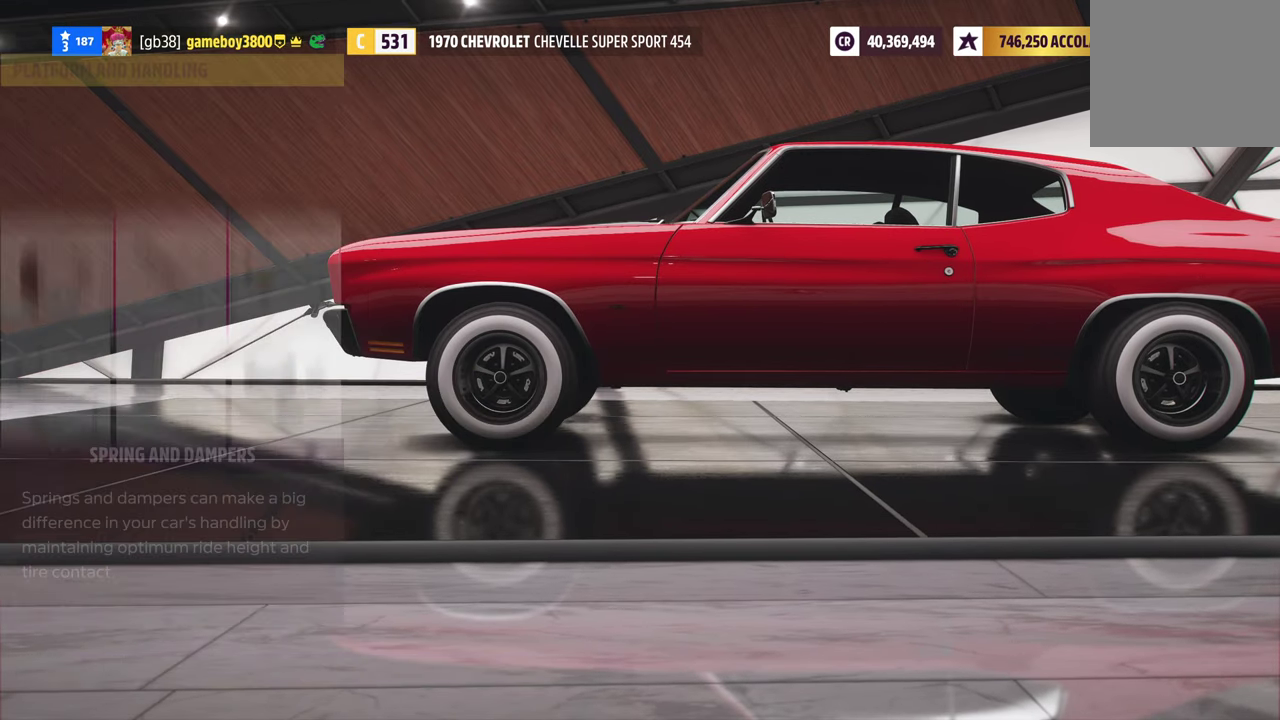
{"dt_ms": 500, "buttons": ["DPAD_LEFT"], "left_stick": "center", "right_stick": "center", "events": [[417, "DPAD_LEFT", "down"]]}
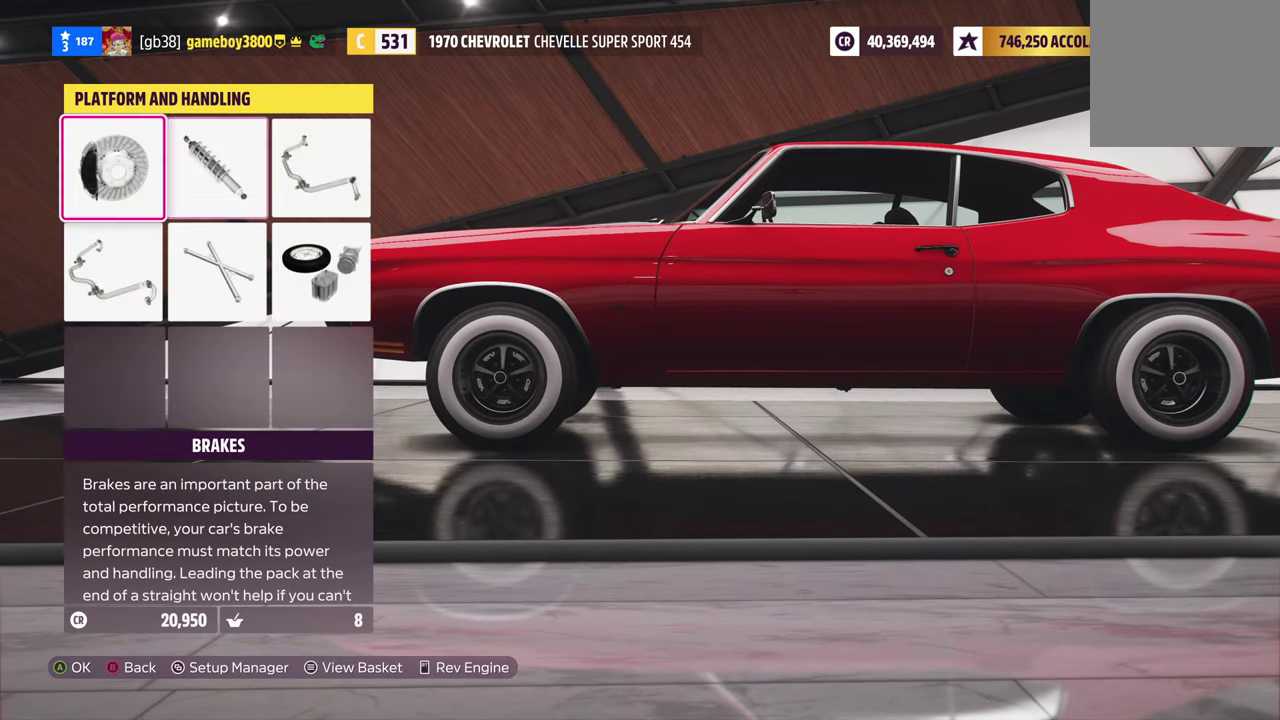
{"dt_ms": 500, "buttons": [], "left_stick": "center", "right_stick": "center", "events": [[17, "A", "down"], [33, "DPAD_LEFT", "up"], [133, "A", "up"]]}
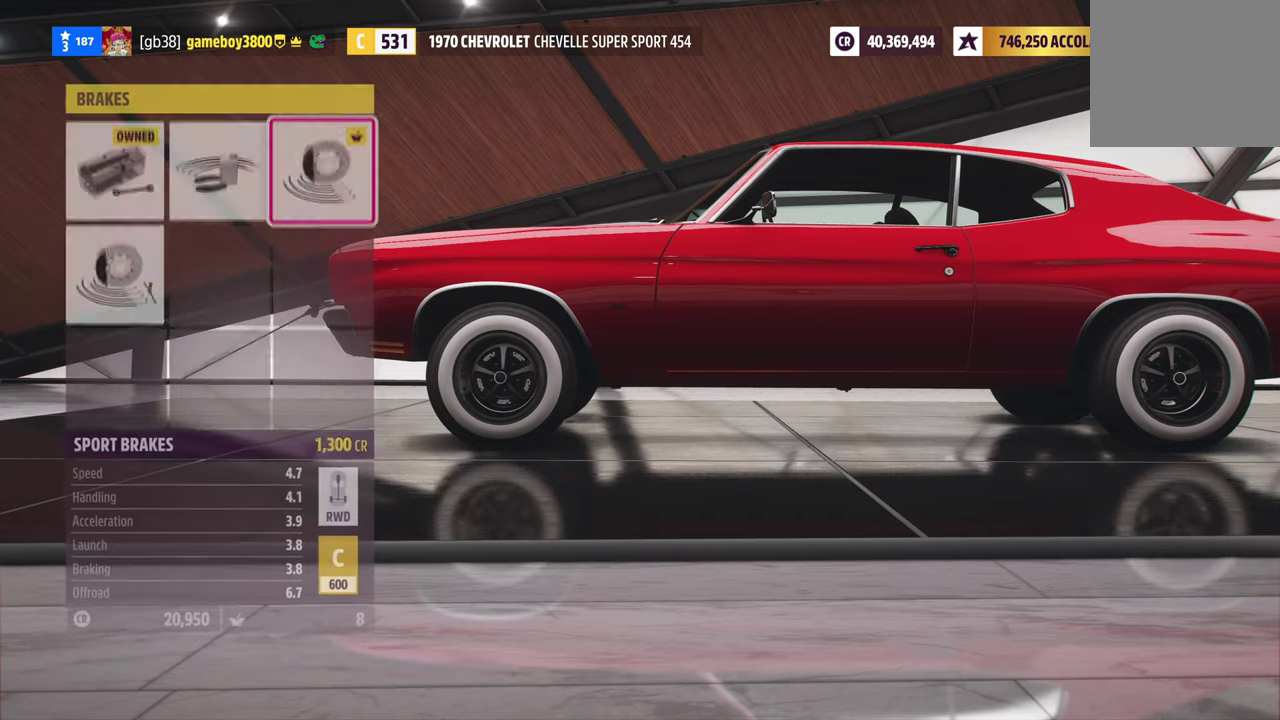
{"dt_ms": 500, "buttons": ["B"], "left_stick": "center", "right_stick": "center", "events": [[500, "B", "down"]]}
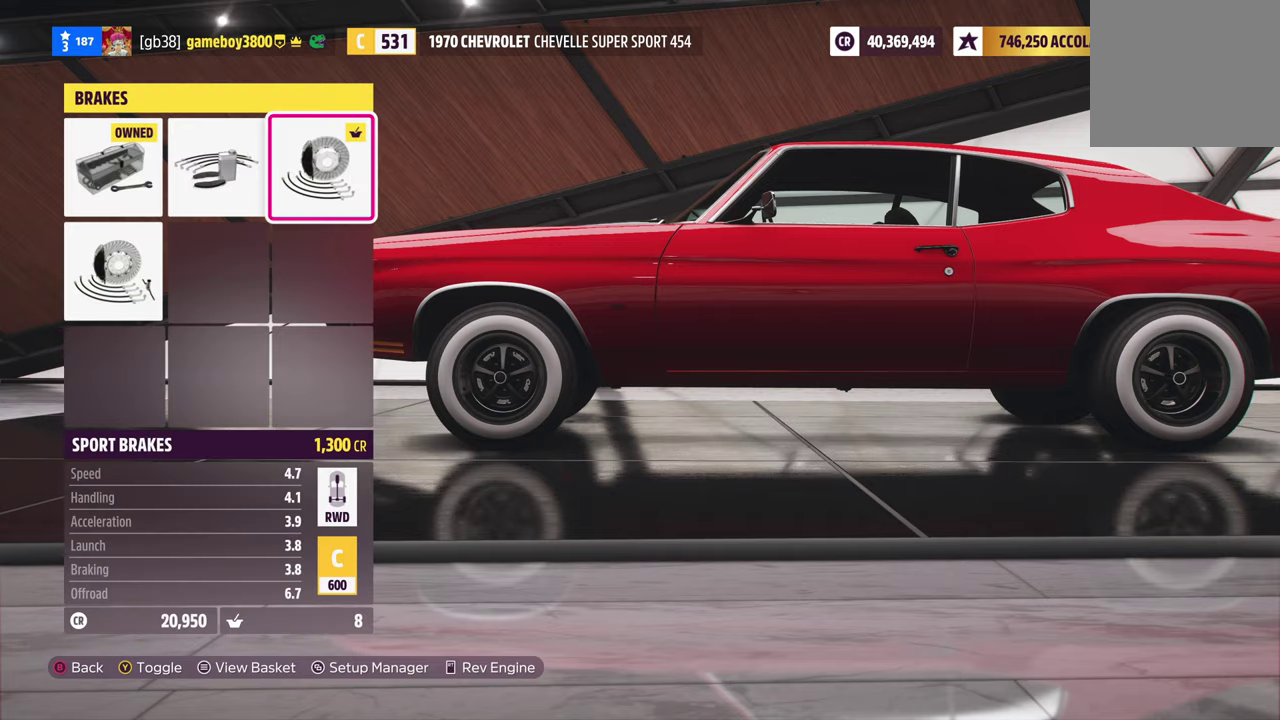
{"dt_ms": 500, "buttons": [], "left_stick": "center", "right_stick": "center", "events": [[100, "B", "up"]]}
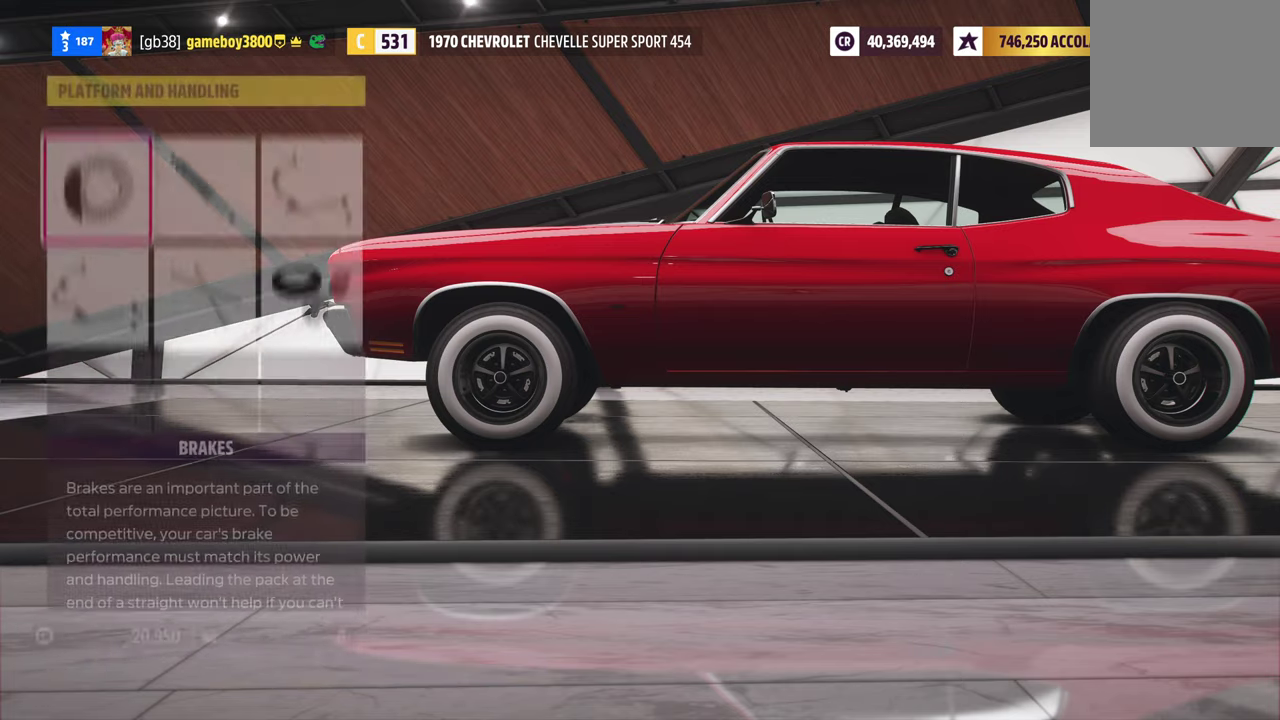
{"dt_ms": 300, "buttons": ["DPAD_RIGHT"], "left_stick": "center", "right_stick": "center", "events": [[67, "DPAD_RIGHT", "down"], [184, "DPAD_RIGHT", "up"], [250, "DPAD_RIGHT", "down"]]}
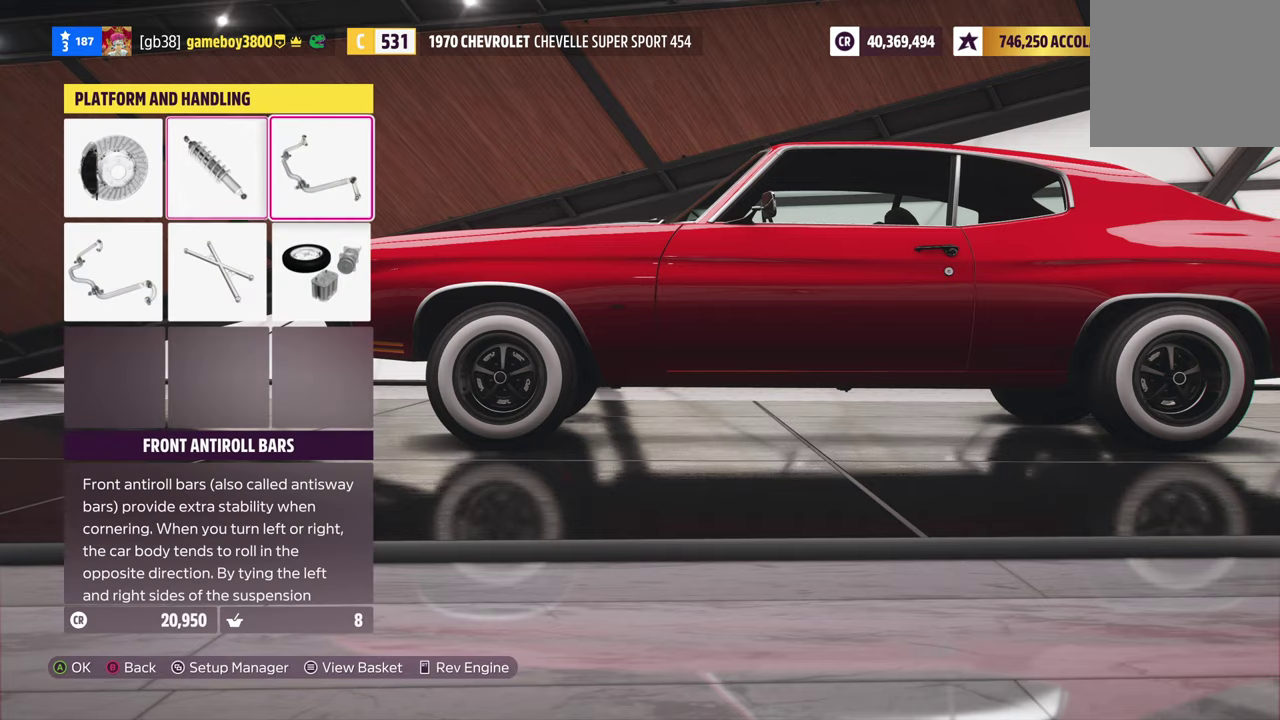
{"dt_ms": 800, "buttons": [], "left_stick": "center", "right_stick": "center", "events": [[67, "A", "down"], [67, "DPAD_RIGHT", "up"], [134, "A", "up"]]}
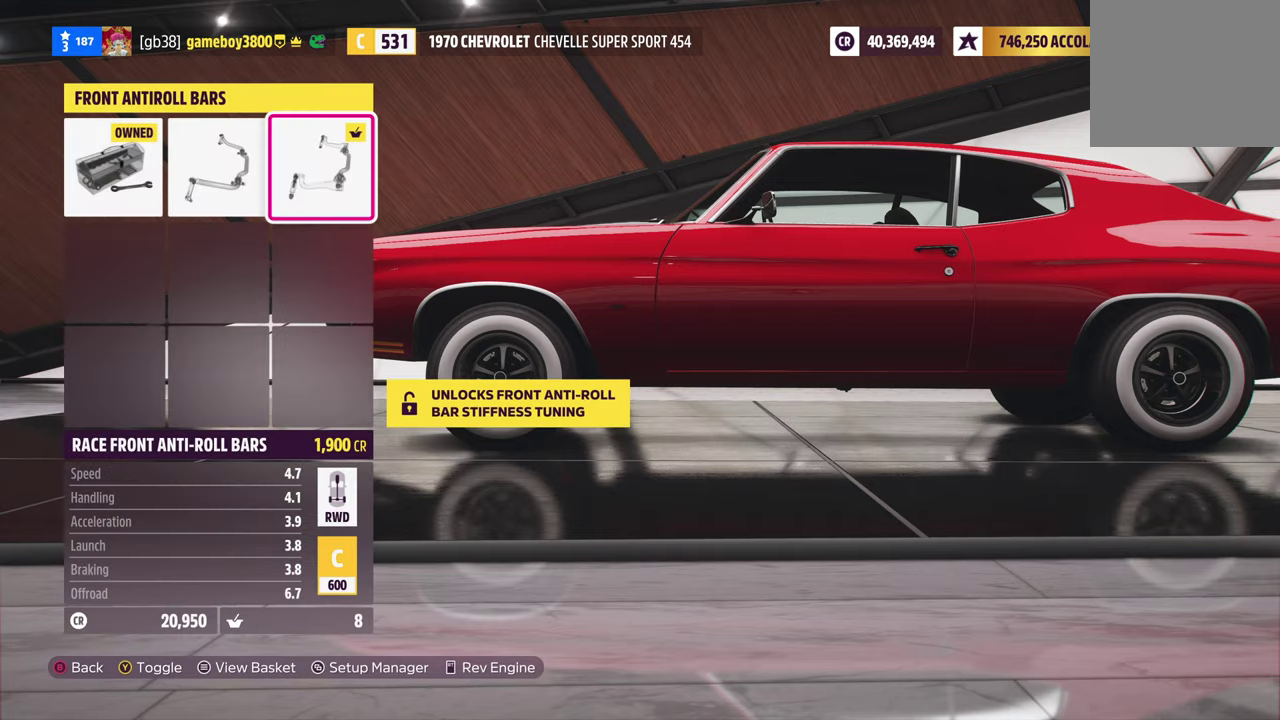
{"dt_ms": 400, "buttons": [], "left_stick": "center", "right_stick": "center", "events": [[200, "A", "down"], [300, "A", "up"]]}
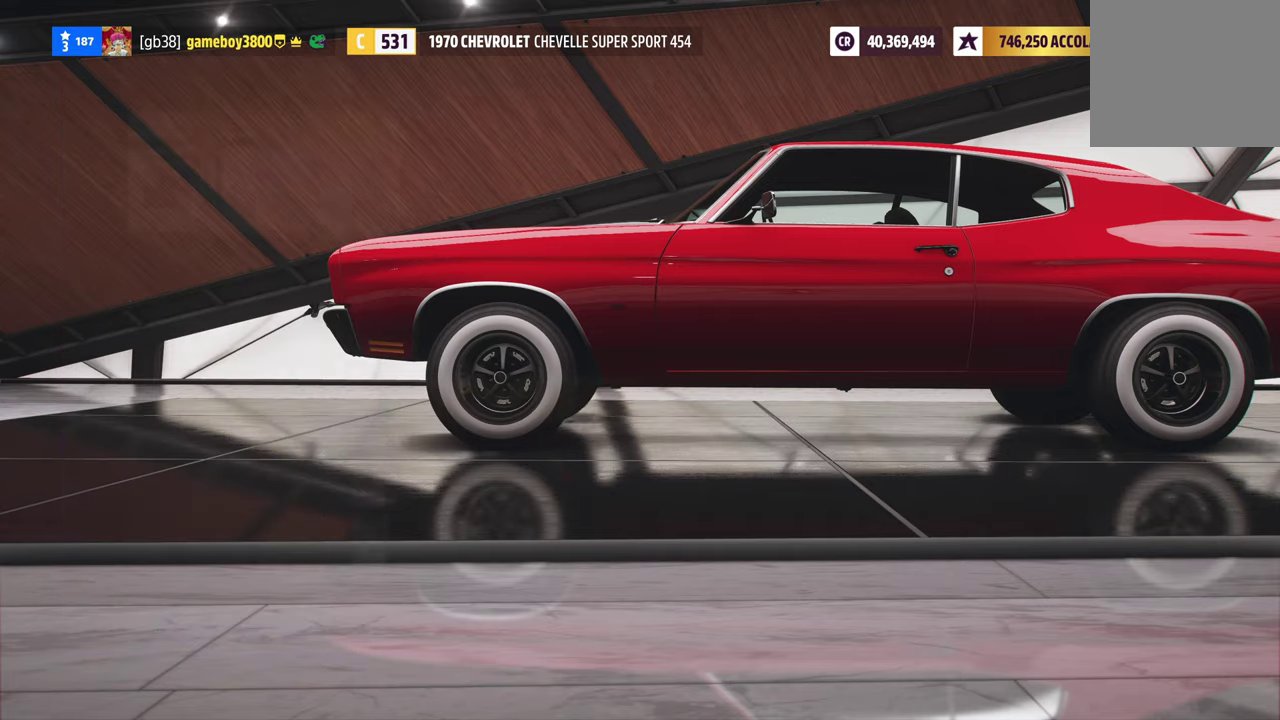
{"dt_ms": 700, "buttons": ["A"], "left_stick": "center", "right_stick": "center", "events": [[267, "DPAD_LEFT", "down"], [534, "DPAD_LEFT", "up"], [567, "DPAD_DOWN", "down"], [667, "A", "down"], [684, "DPAD_DOWN", "up"]]}
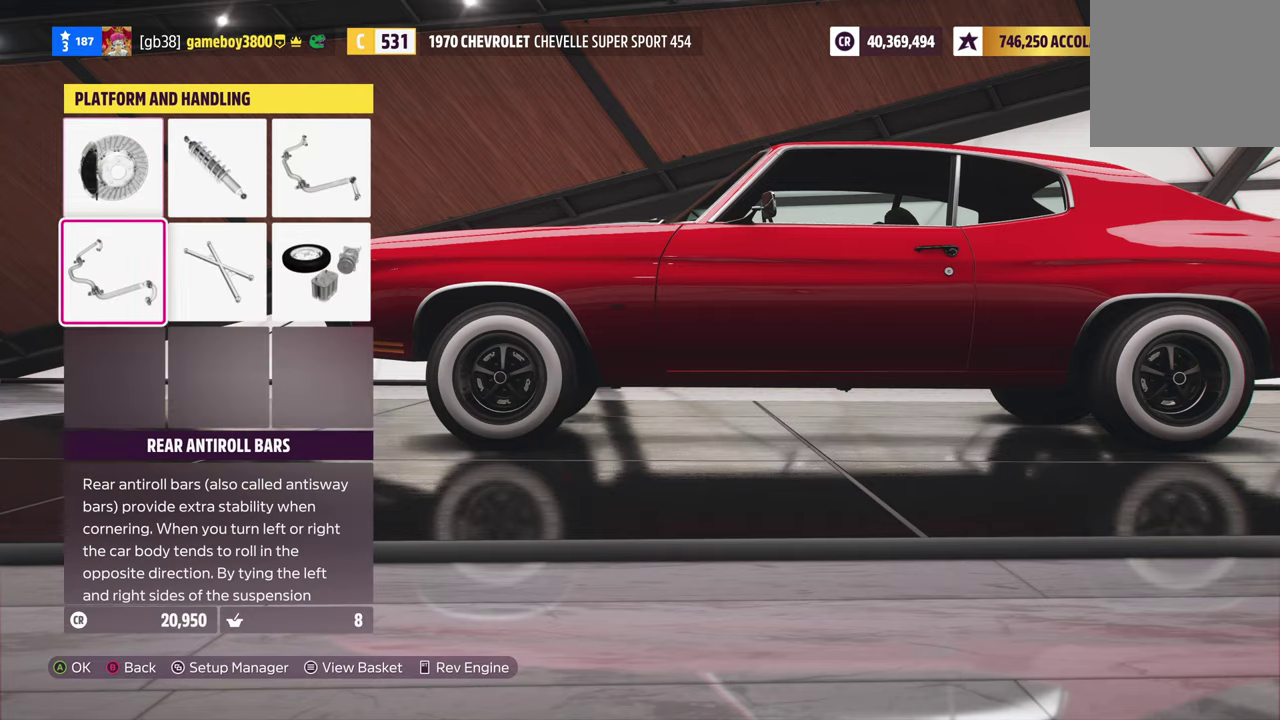
{"dt_ms": 300, "buttons": [], "left_stick": "center", "right_stick": "center", "events": [[67, "A", "up"]]}
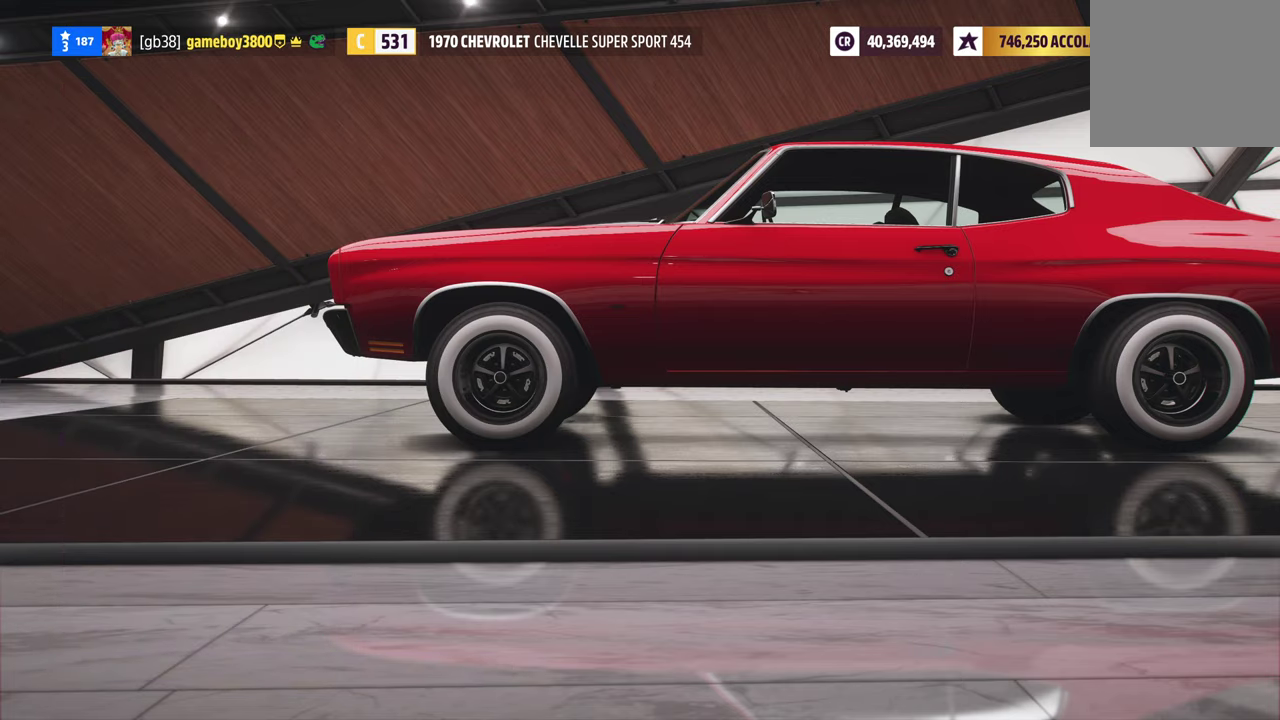
{"dt_ms": 500, "buttons": [], "left_stick": "center", "right_stick": "center", "events": []}
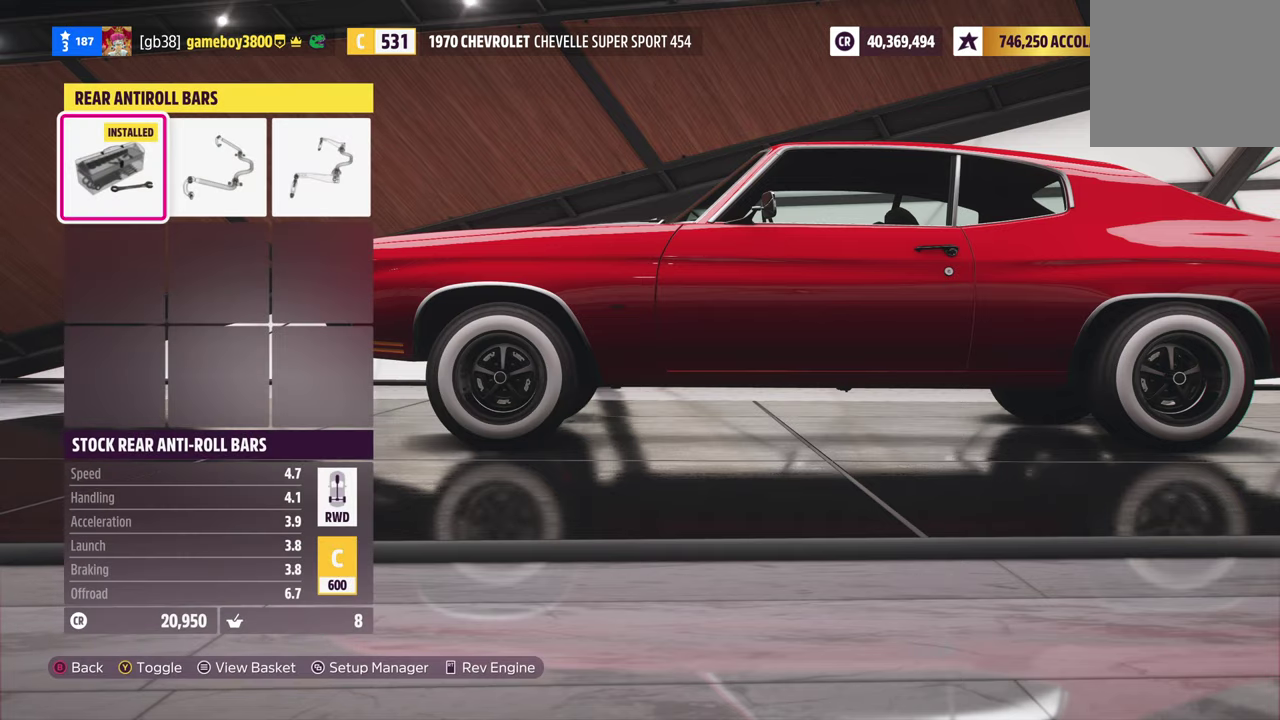
{"dt_ms": 500, "buttons": [], "left_stick": "center", "right_stick": "center", "events": [[100, "R1", "down"], [484, "R1", "up"]]}
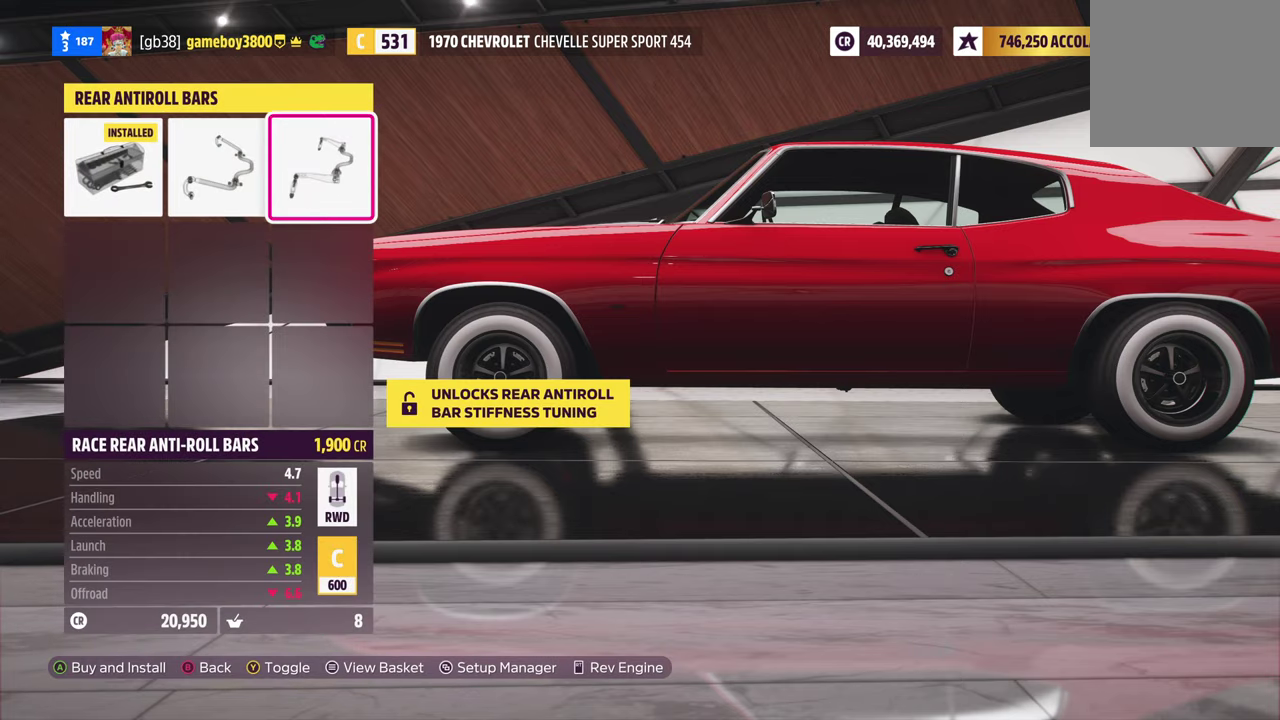
{"dt_ms": 600, "buttons": [], "left_stick": "center", "right_stick": "center", "events": [[167, "Y", "down"], [250, "Y", "up"]]}
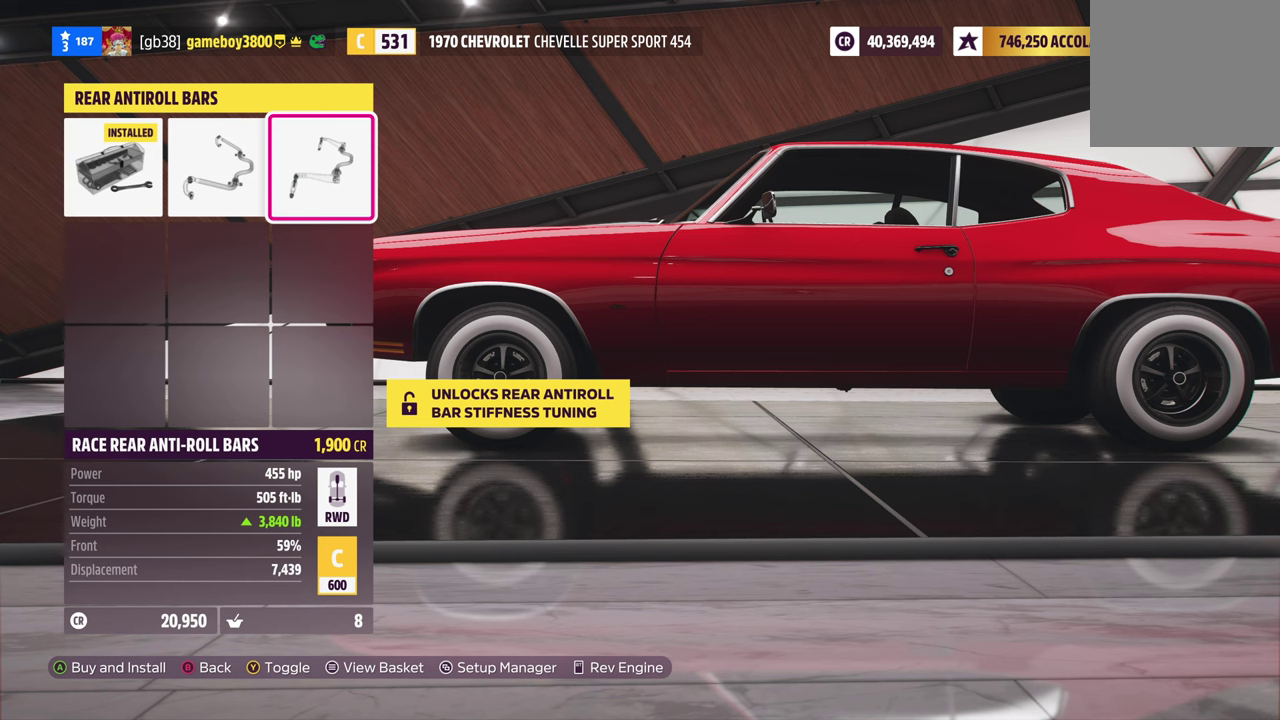
{"dt_ms": 400, "buttons": [], "left_stick": "center", "right_stick": "center", "events": [[33, "L1", "down"], [183, "L1", "up"]]}
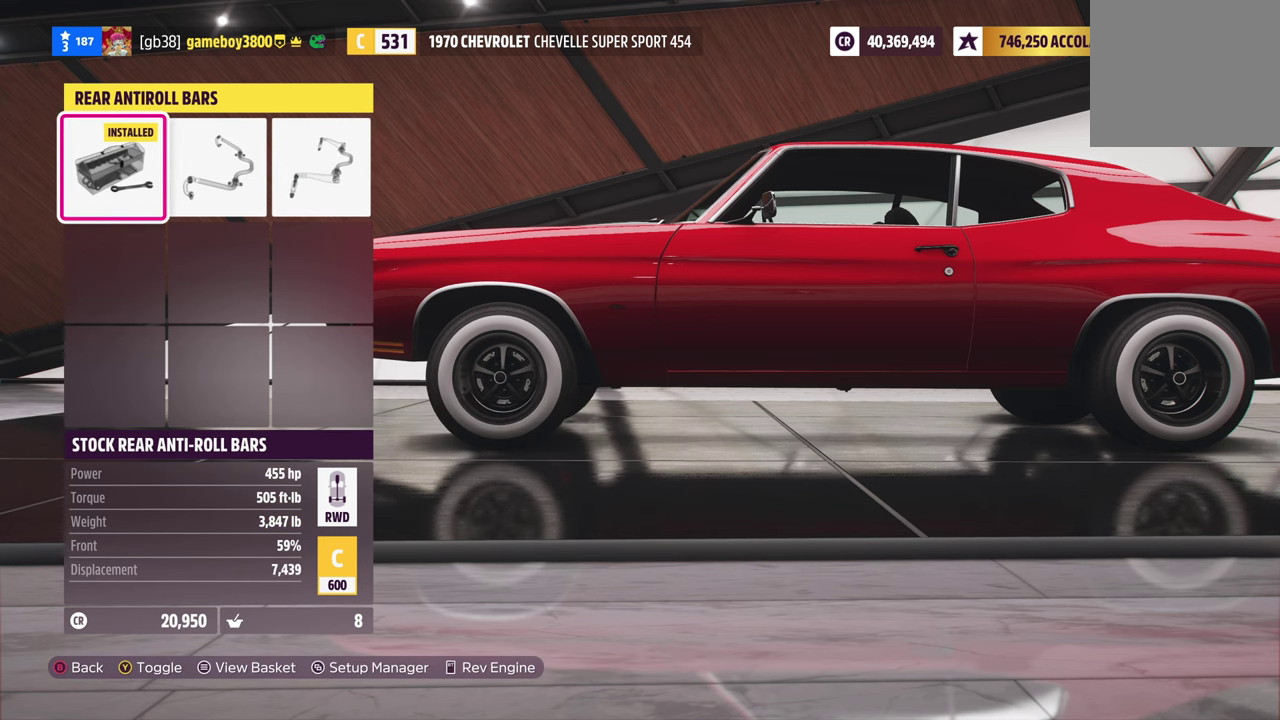
{"dt_ms": 600, "buttons": ["A"], "left_stick": "center", "right_stick": "center", "events": [[66, "R1", "down"], [450, "R1", "up"], [566, "A", "down"]]}
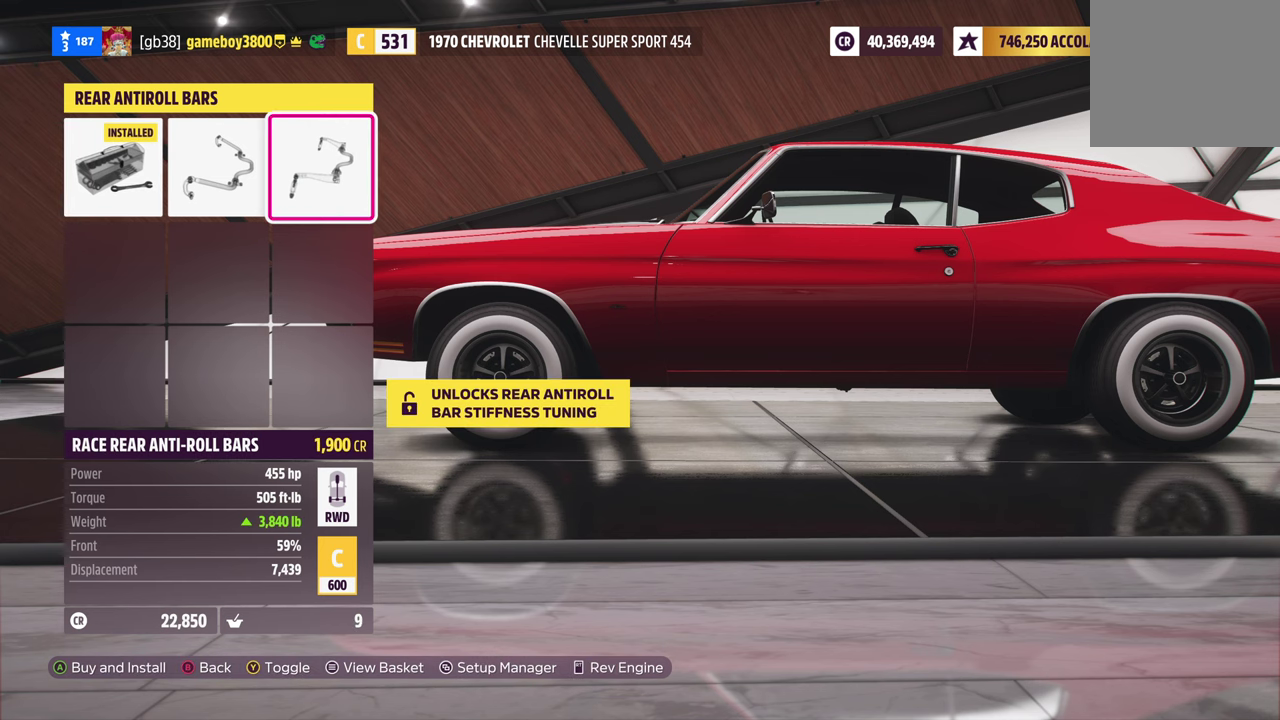
{"dt_ms": 400, "buttons": [], "left_stick": "center", "right_stick": "center", "events": [[100, "A", "up"]]}
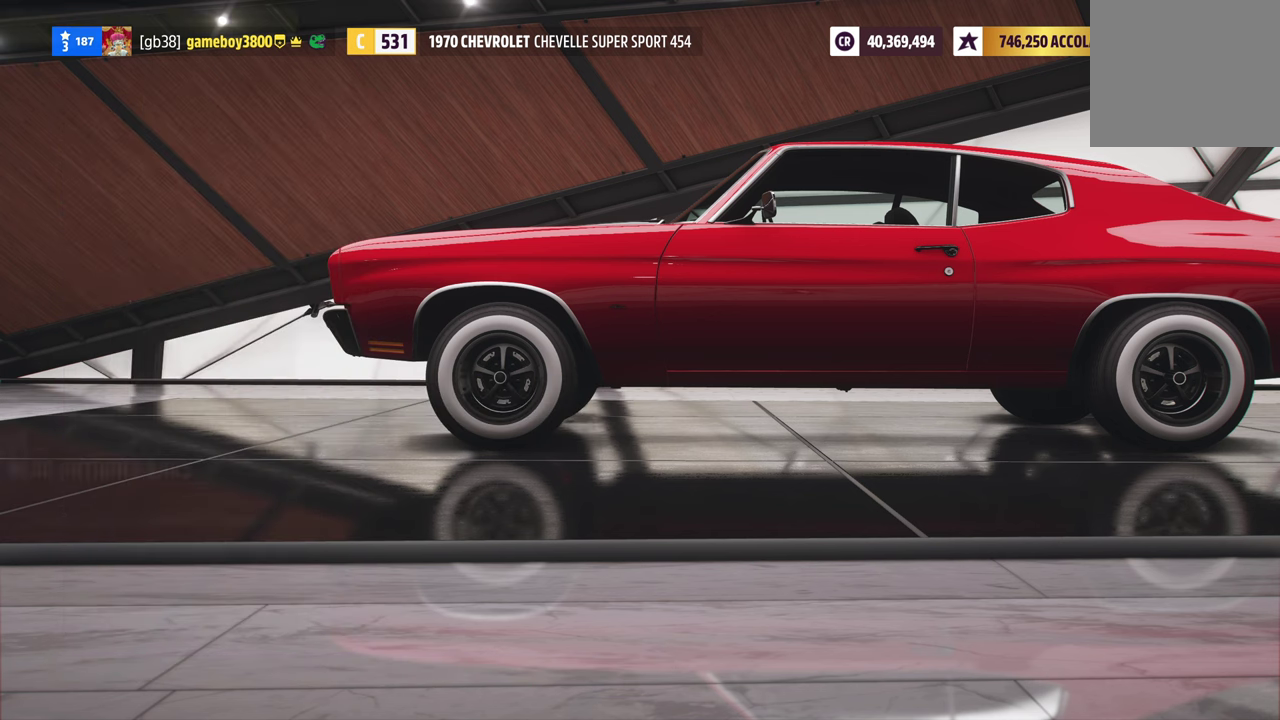
{"dt_ms": 500, "buttons": [], "left_stick": "center", "right_stick": "center", "events": [[300, "DPAD_RIGHT", "down"], [383, "A", "down"], [416, "DPAD_RIGHT", "up"], [500, "A", "up"]]}
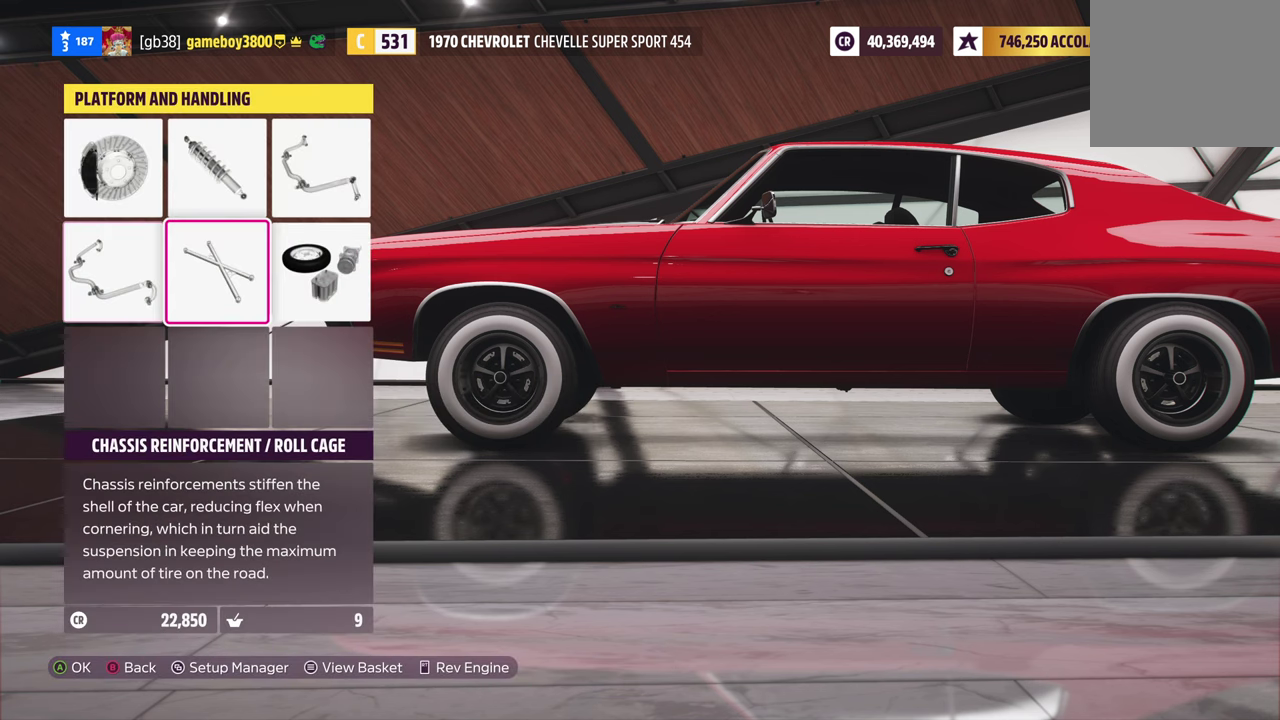
{"dt_ms": 500, "buttons": [], "left_stick": "center", "right_stick": "center", "events": []}
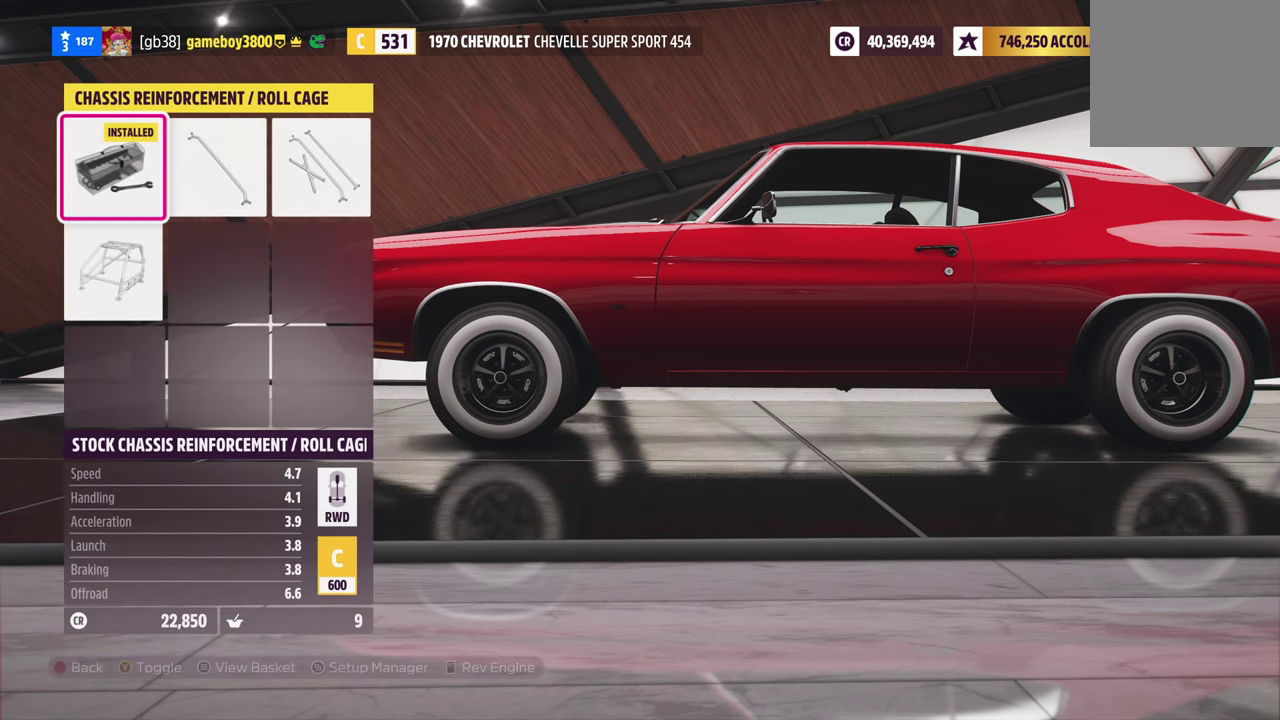
{"dt_ms": 300, "buttons": ["DPAD_RIGHT"], "left_stick": "center", "right_stick": "center", "events": [[283, "DPAD_RIGHT", "down"]]}
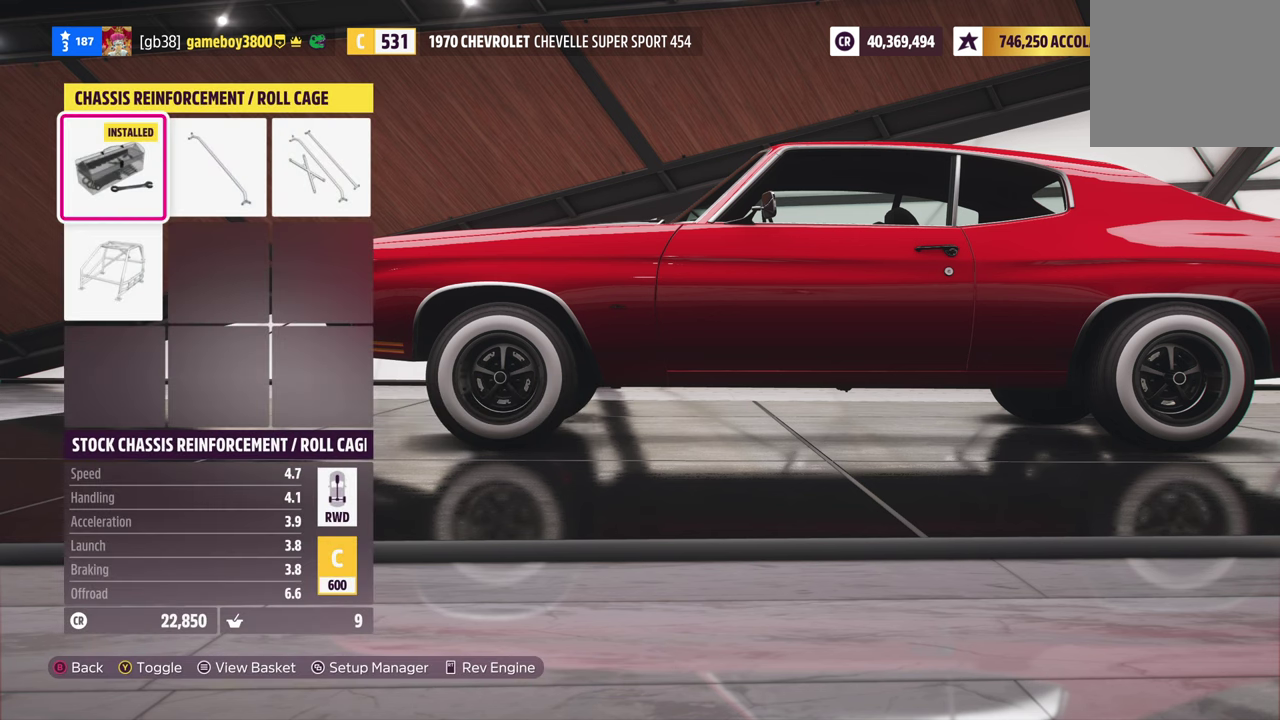
{"dt_ms": 700, "buttons": [], "left_stick": "center", "right_stick": "center", "events": [[116, "DPAD_RIGHT", "up"]]}
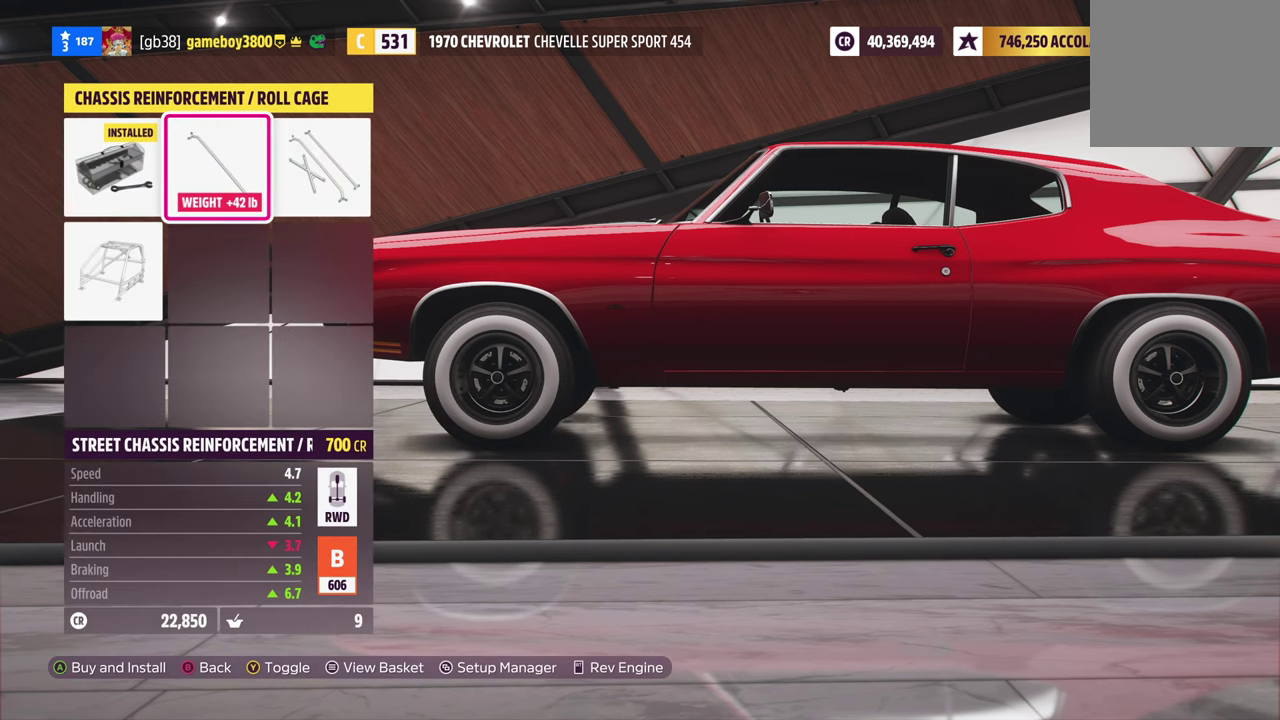
{"dt_ms": 600, "buttons": [], "left_stick": "center", "right_stick": "center", "events": [[133, "Y", "down"], [250, "Y", "up"]]}
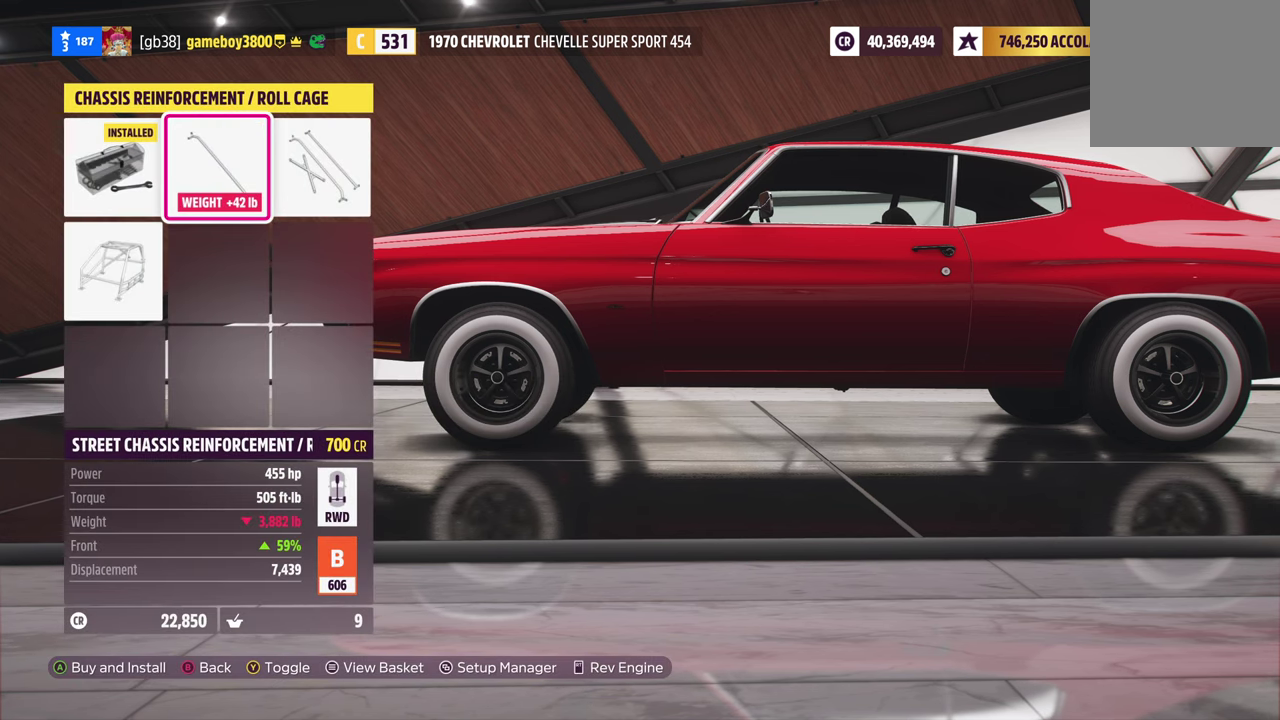
{"dt_ms": 400, "buttons": ["Y"], "left_stick": "center", "right_stick": "center", "events": [[366, "Y", "down"]]}
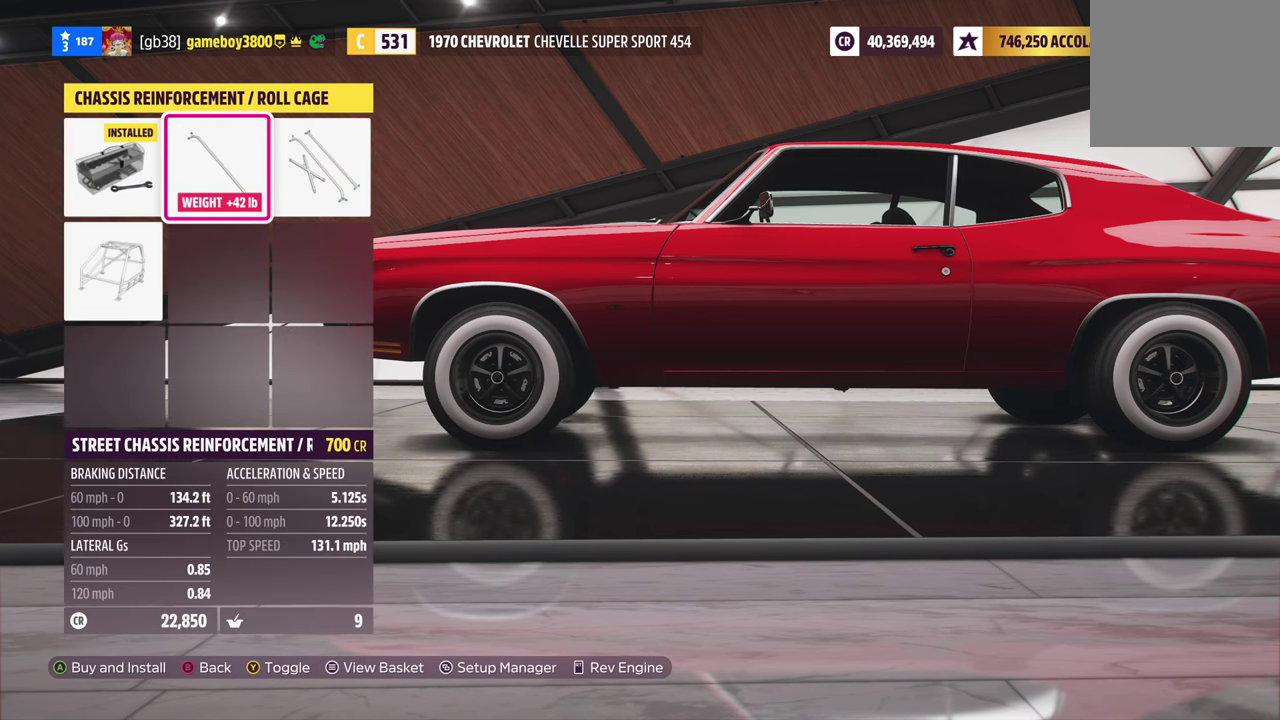
{"dt_ms": 300, "buttons": [], "left_stick": "center", "right_stick": "center", "events": [[50, "Y", "up"]]}
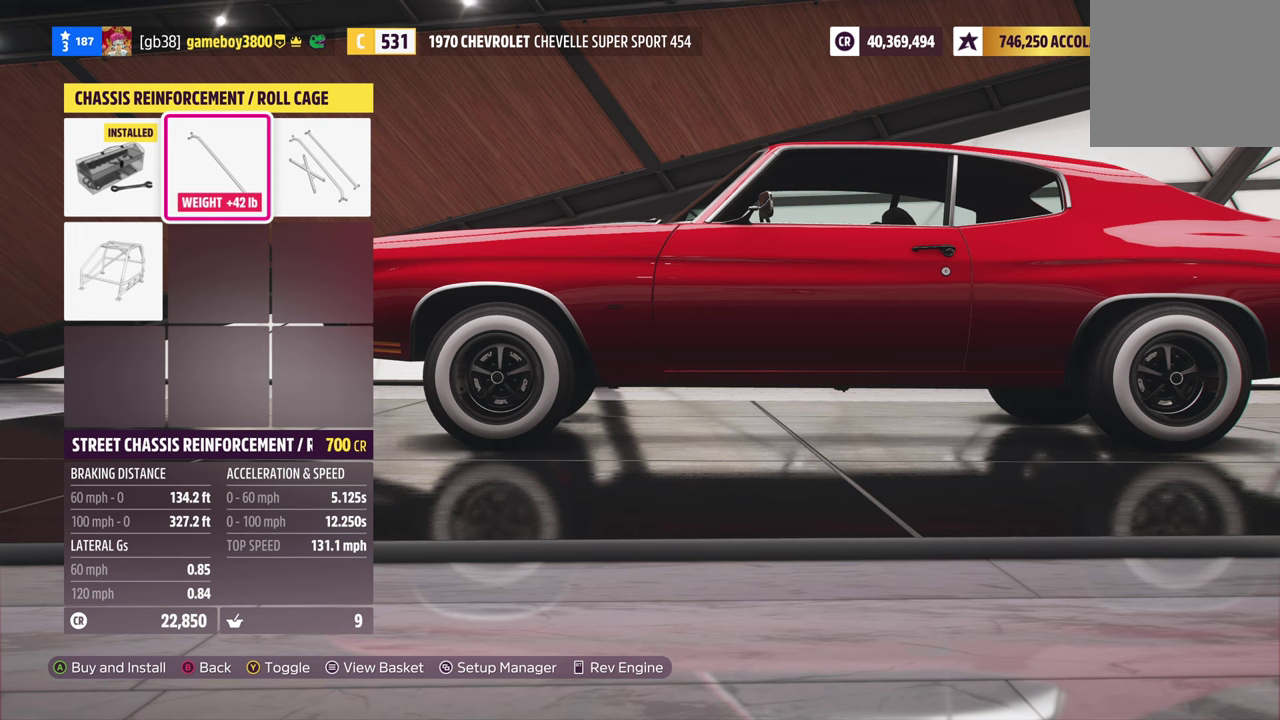
{"dt_ms": 700, "buttons": [], "left_stick": "center", "right_stick": "center", "events": [[83, "DPAD_LEFT", "down"], [217, "DPAD_LEFT", "up"]]}